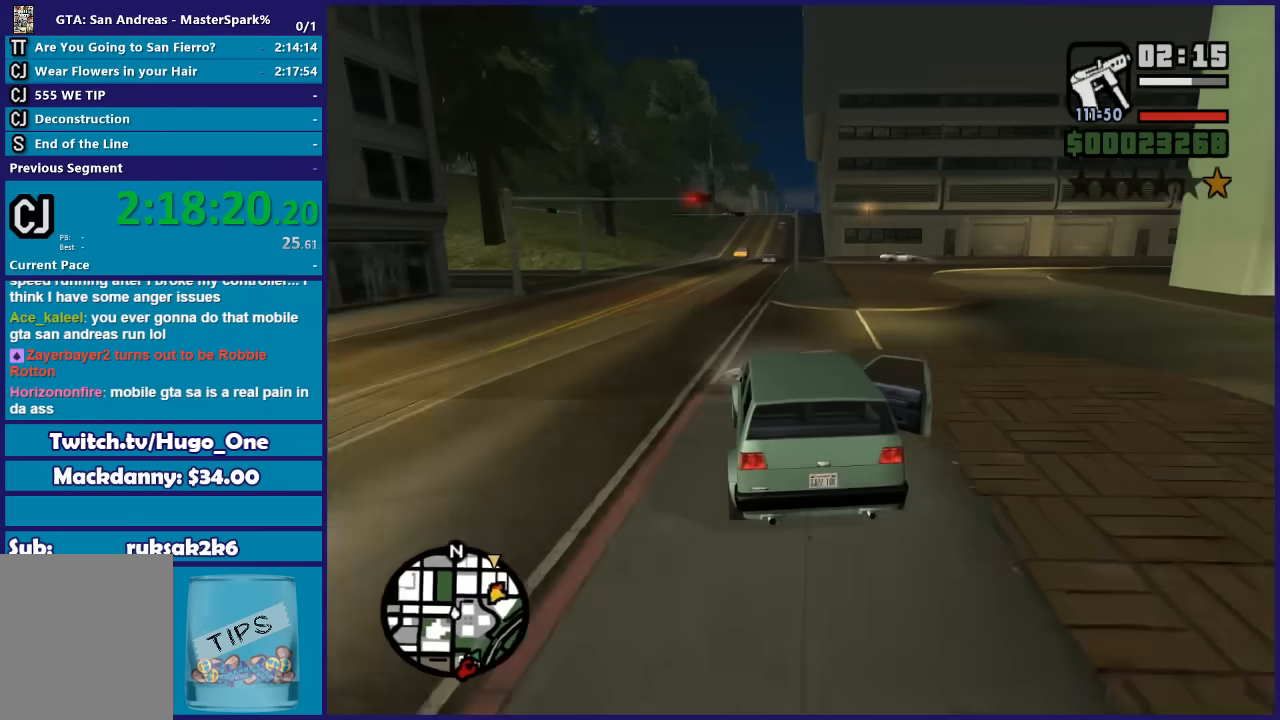
Gameplay with a controller (Xbox layout); each line is a JSON object with the inputs held at the frame after it. "button_events" lists button changes between this image and that frame as [ms after this image, input, new state], when the widget could be followed in between (sticks are given only as held states).
{"buttons": ["R2"], "left_stick": "right", "right_stick": "down-left", "button_events": []}
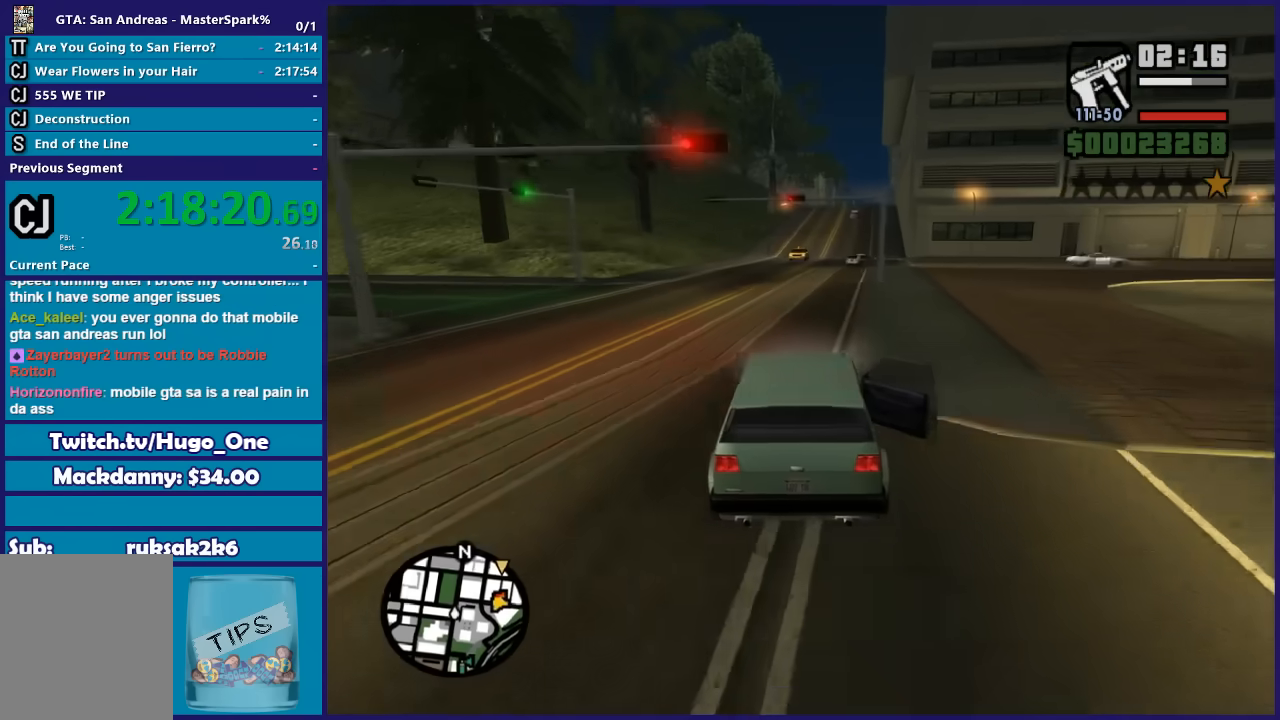
{"buttons": ["R2"], "left_stick": "down-right", "right_stick": "down-left", "button_events": []}
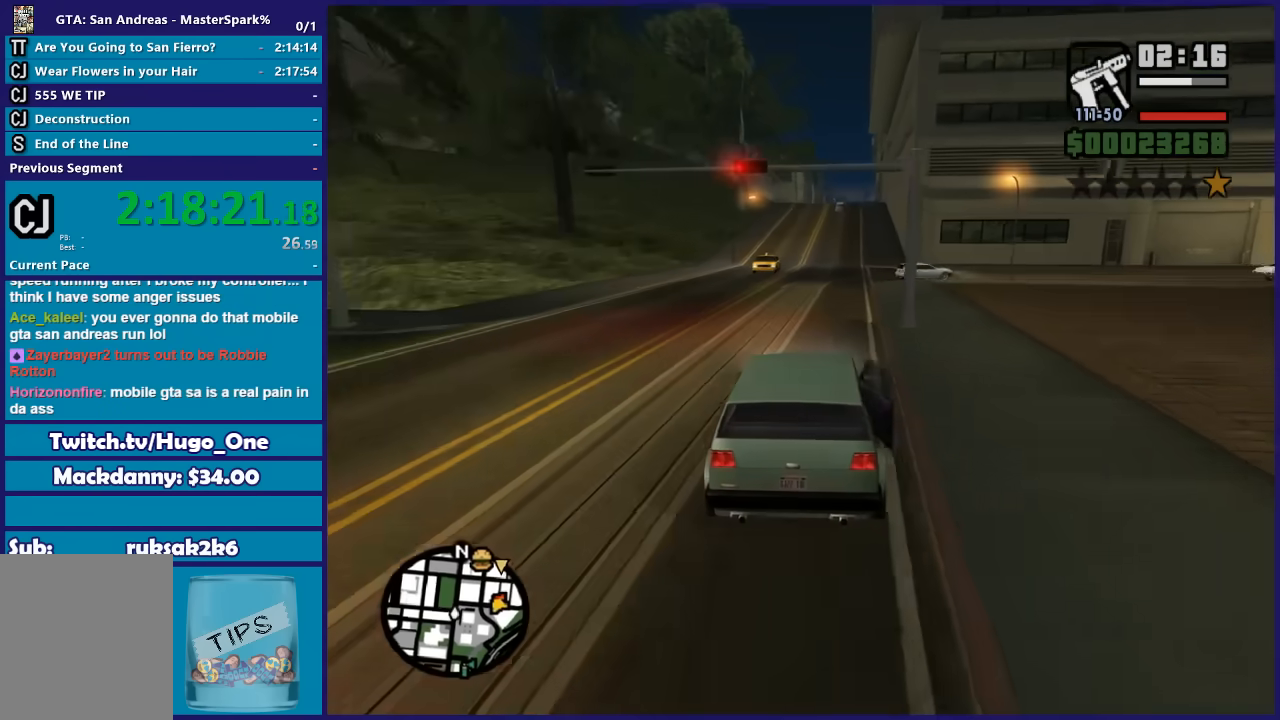
{"buttons": ["R2"], "left_stick": "center", "right_stick": "down-left", "button_events": []}
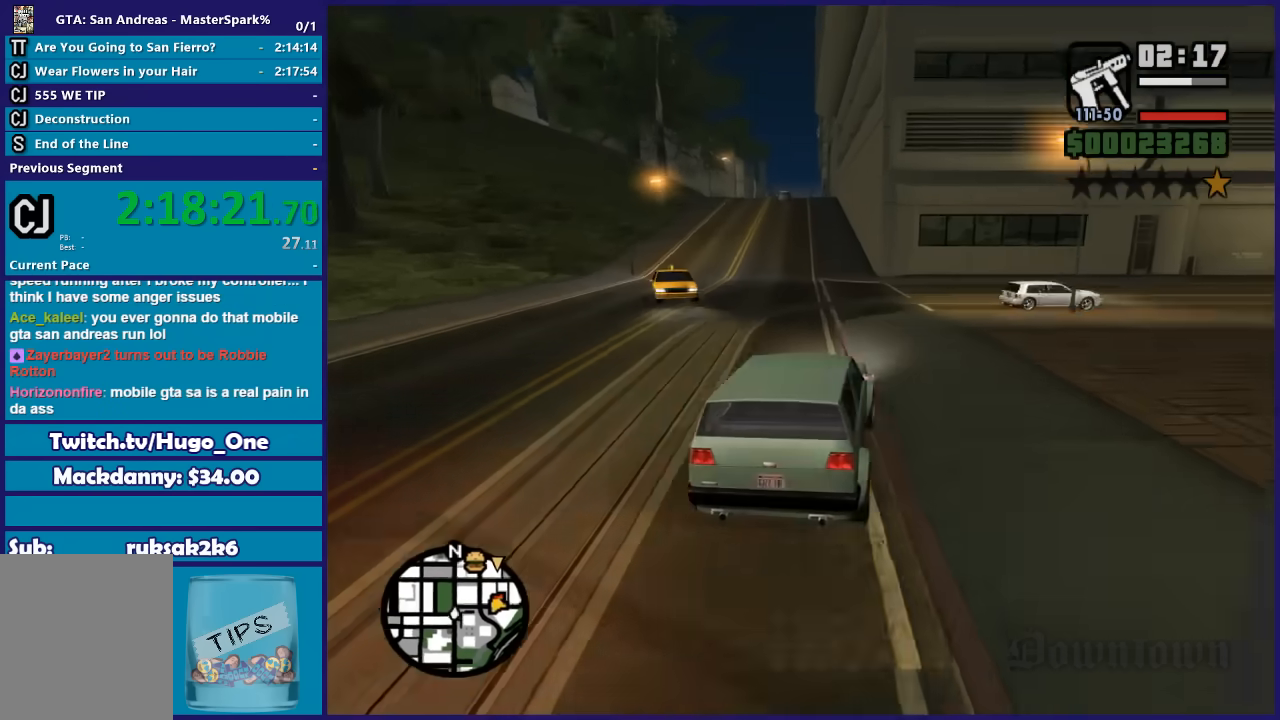
{"buttons": ["R2"], "left_stick": "left", "right_stick": "down-left", "button_events": []}
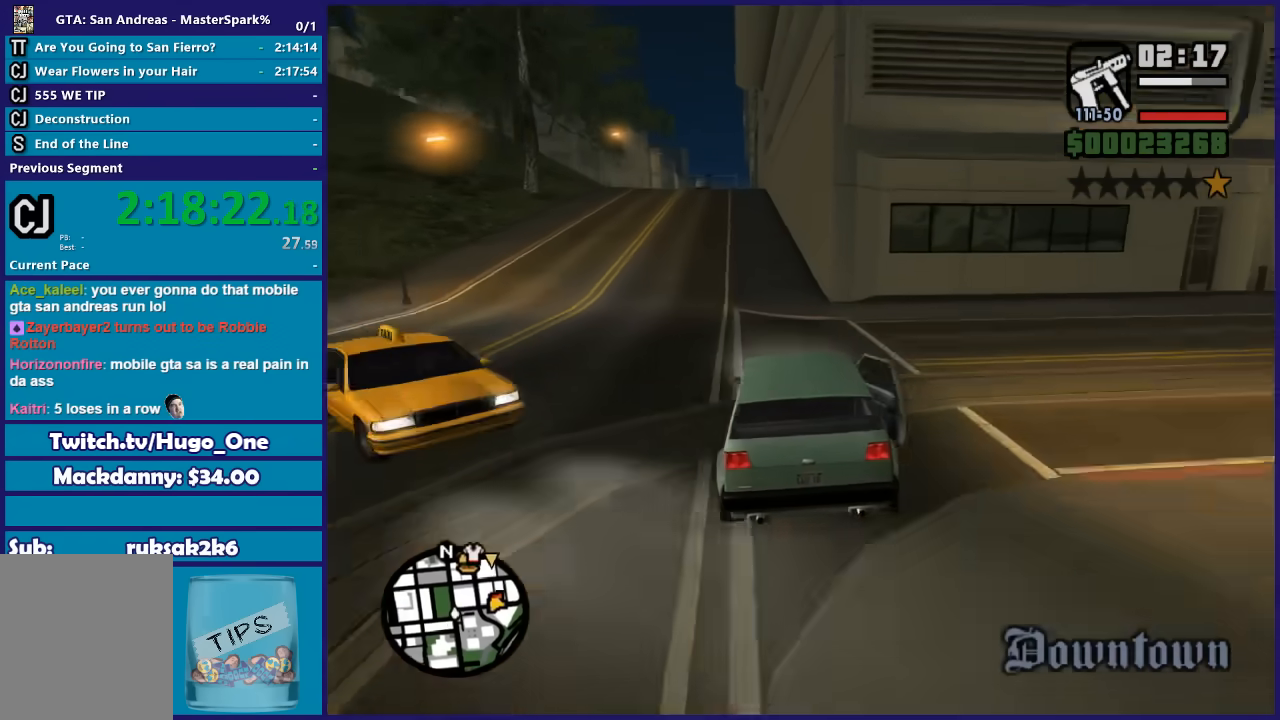
{"buttons": ["R2"], "left_stick": "down-right", "right_stick": "down-left", "button_events": []}
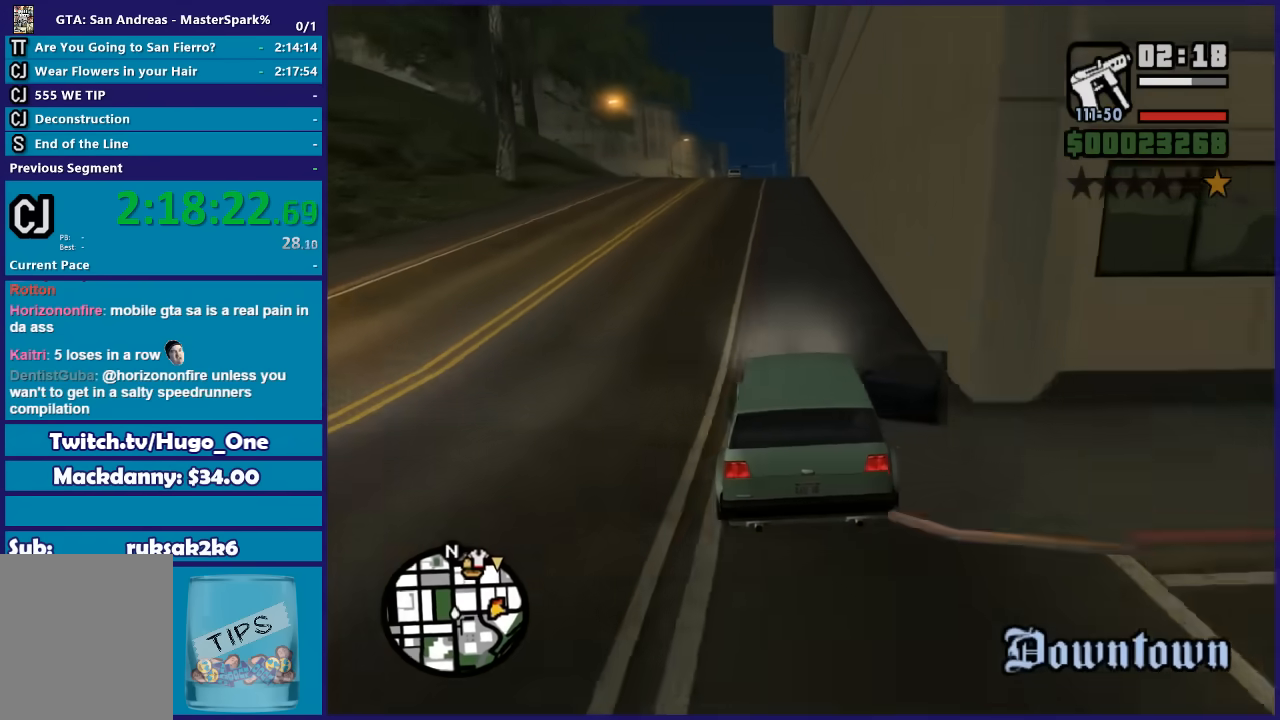
{"buttons": ["R2"], "left_stick": "center", "right_stick": "down", "button_events": []}
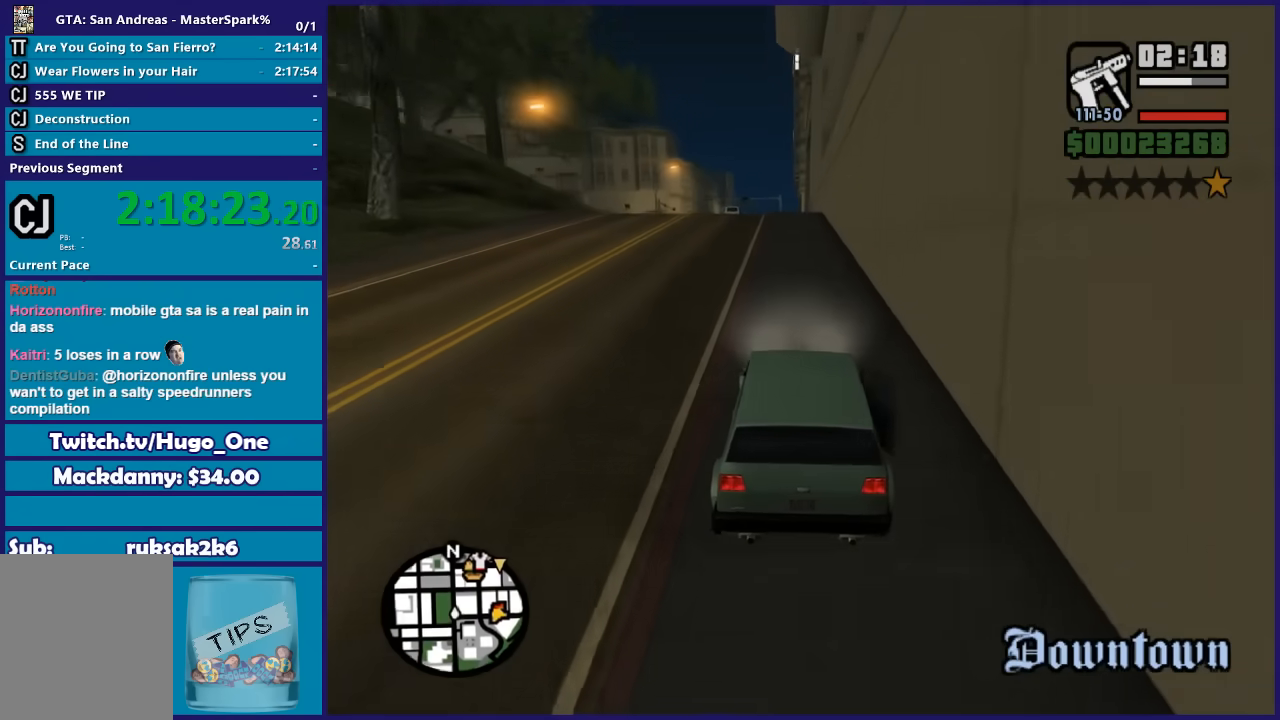
{"buttons": ["R2"], "left_stick": "center", "right_stick": "down", "button_events": []}
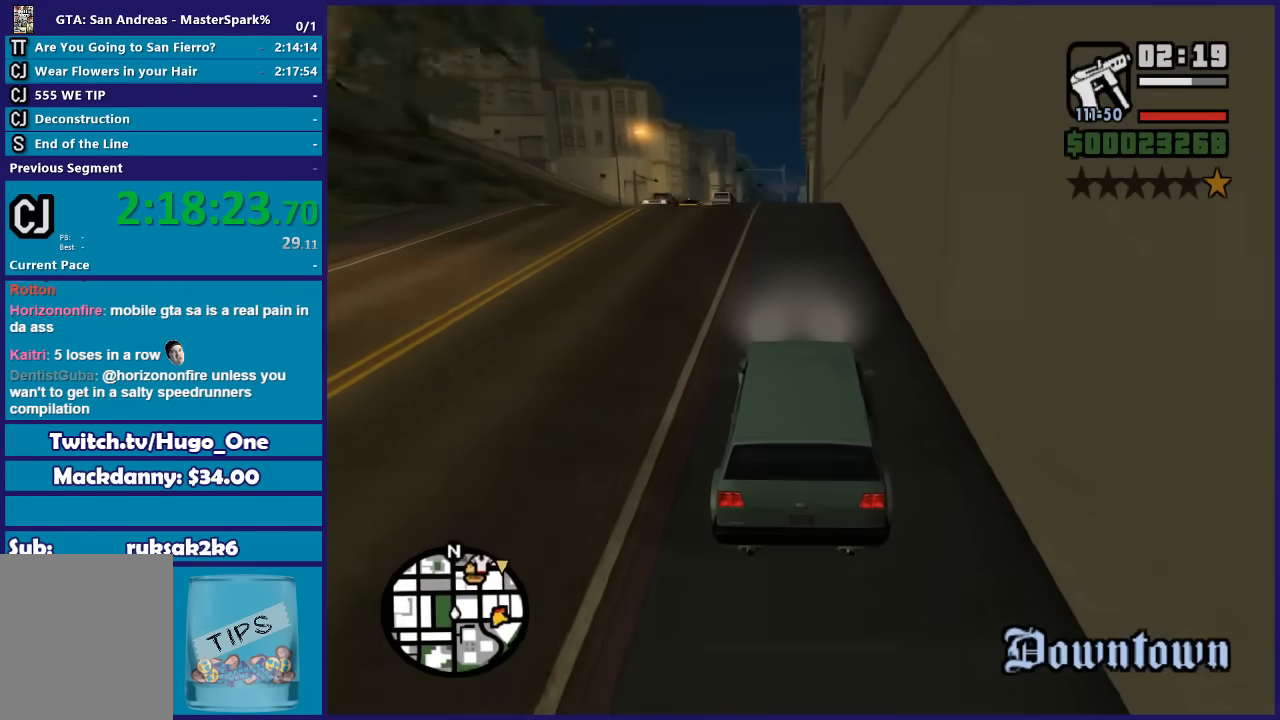
{"buttons": ["R2"], "left_stick": "center", "right_stick": "down-left", "button_events": []}
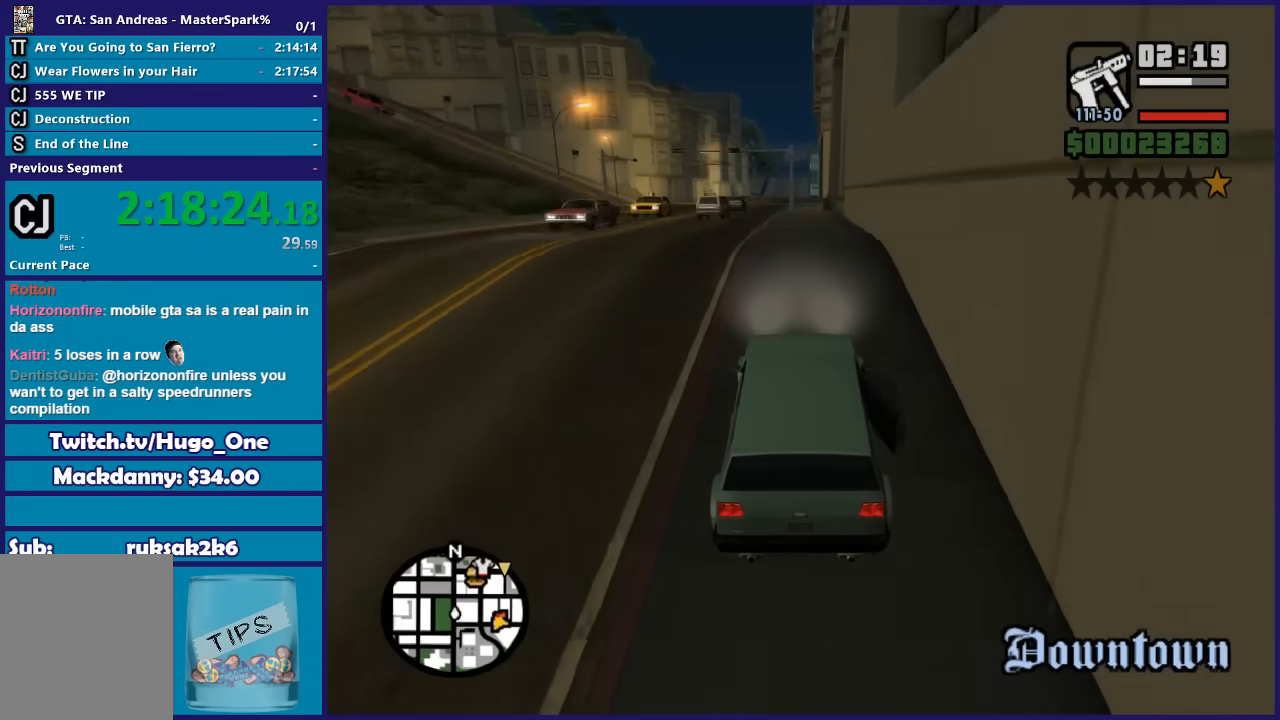
{"buttons": ["R2"], "left_stick": "center", "right_stick": "down-left", "button_events": []}
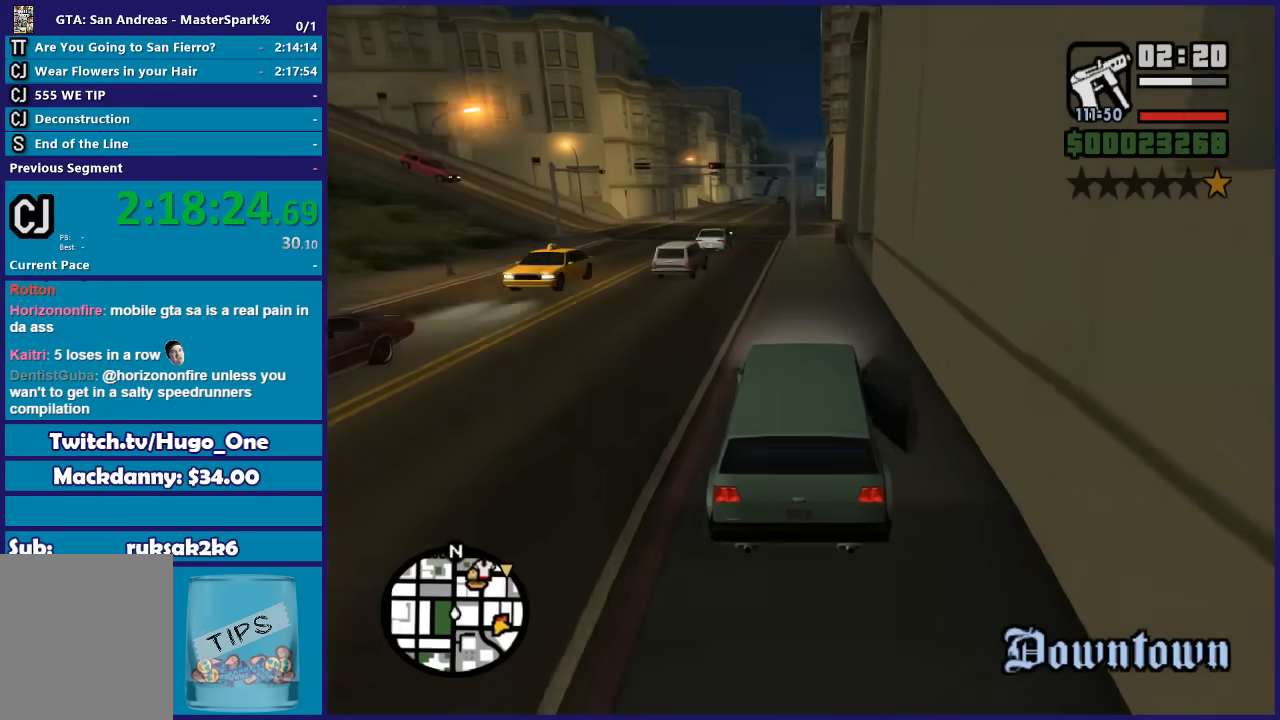
{"buttons": ["R2"], "left_stick": "center", "right_stick": "down-left", "button_events": []}
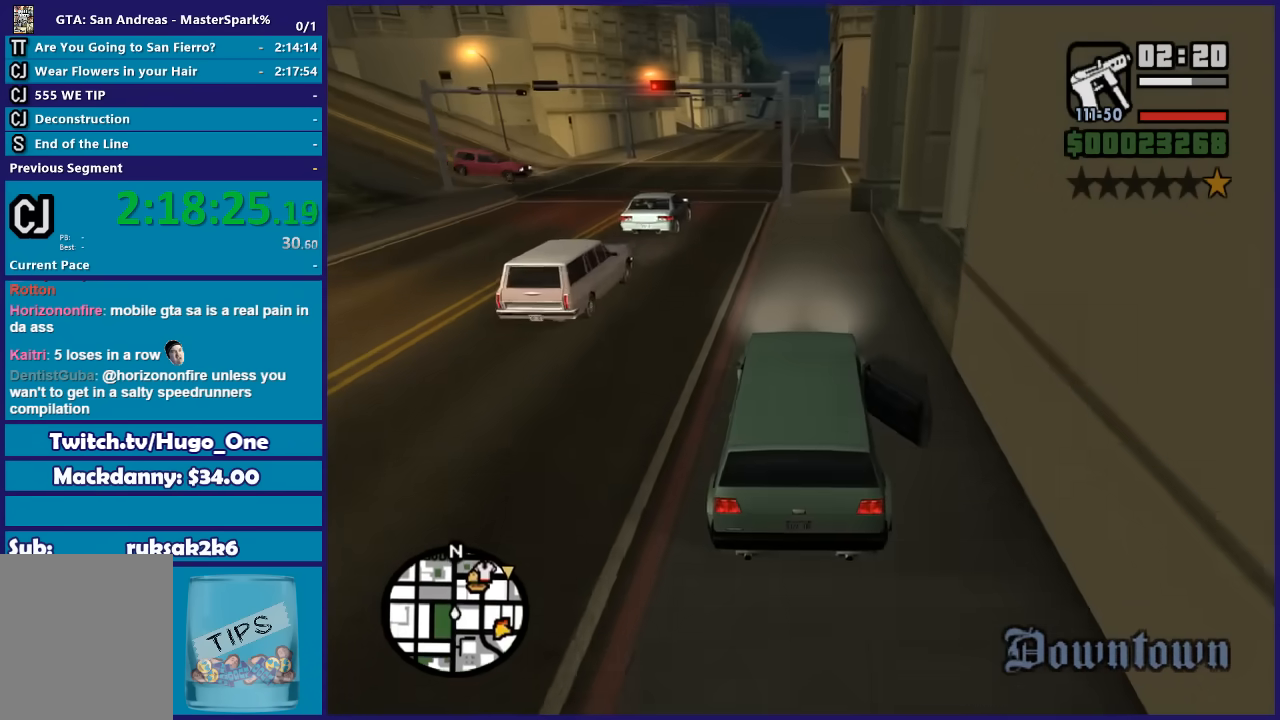
{"buttons": ["R2"], "left_stick": "right", "right_stick": "down-left", "button_events": []}
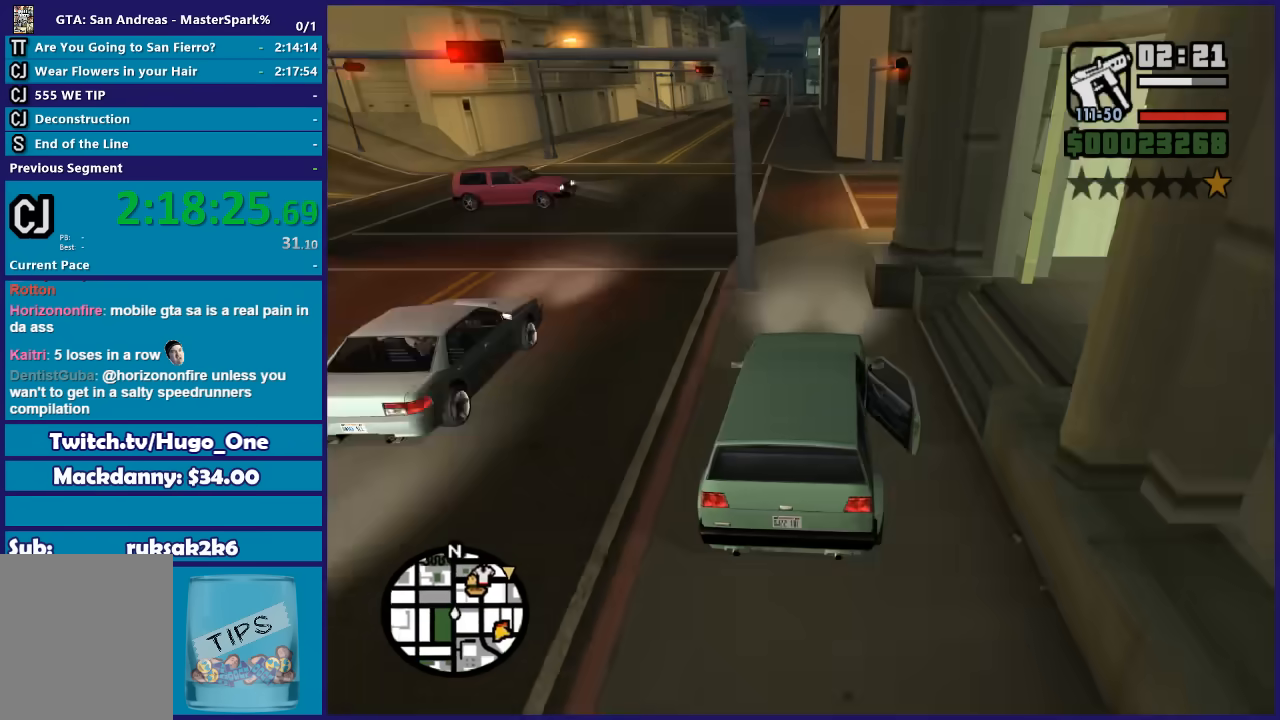
{"buttons": ["R2"], "left_stick": "left", "right_stick": "down-left", "button_events": []}
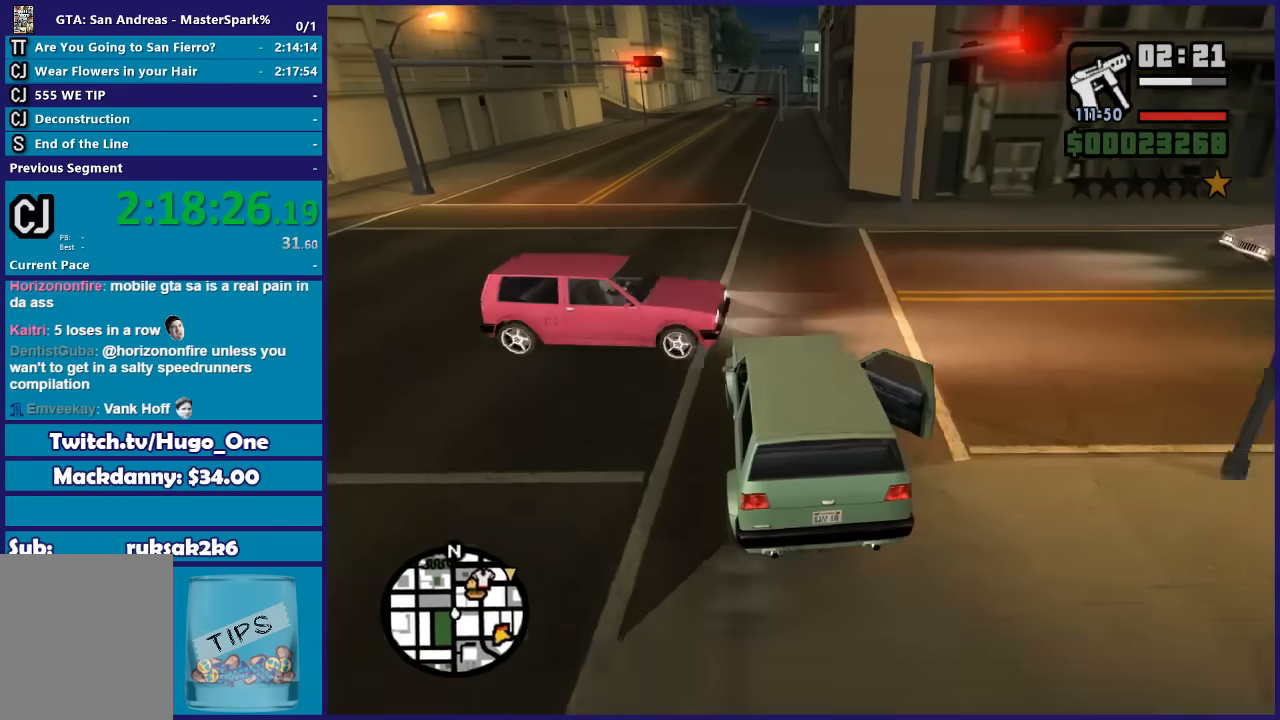
{"buttons": ["R2"], "left_stick": "right", "right_stick": "down-left", "button_events": []}
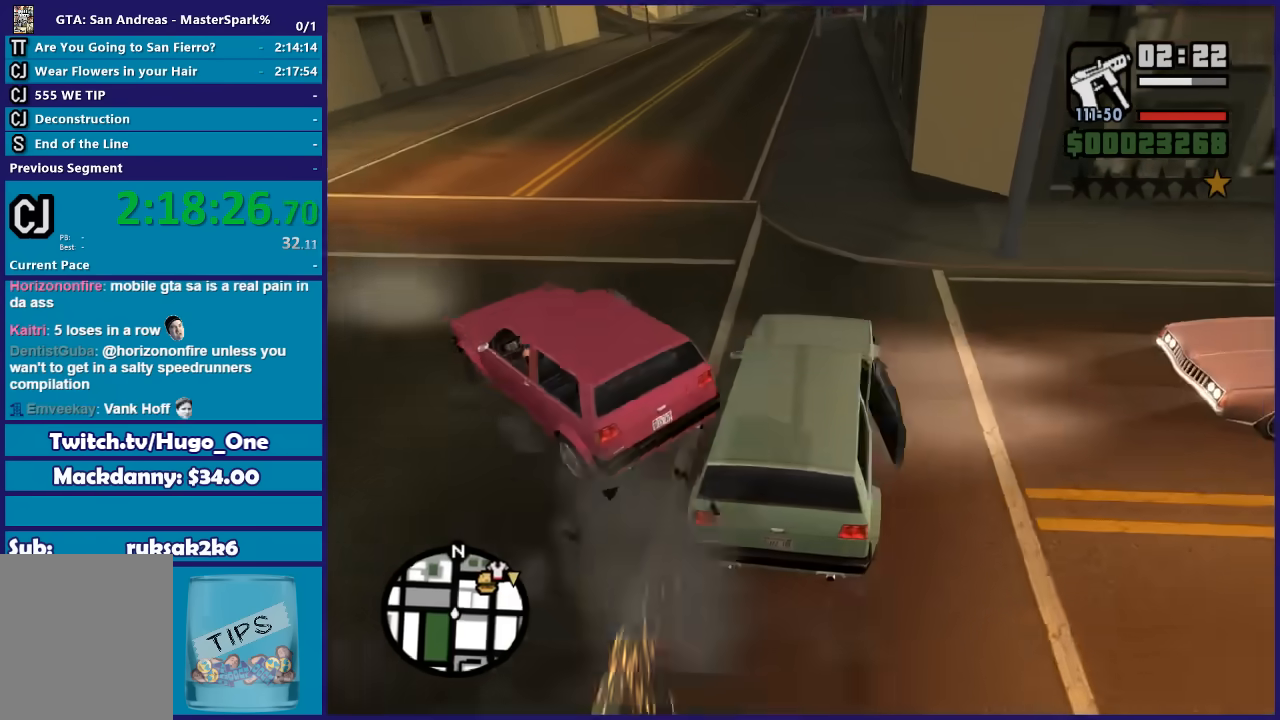
{"buttons": ["R2"], "left_stick": "left", "right_stick": "down-left", "button_events": []}
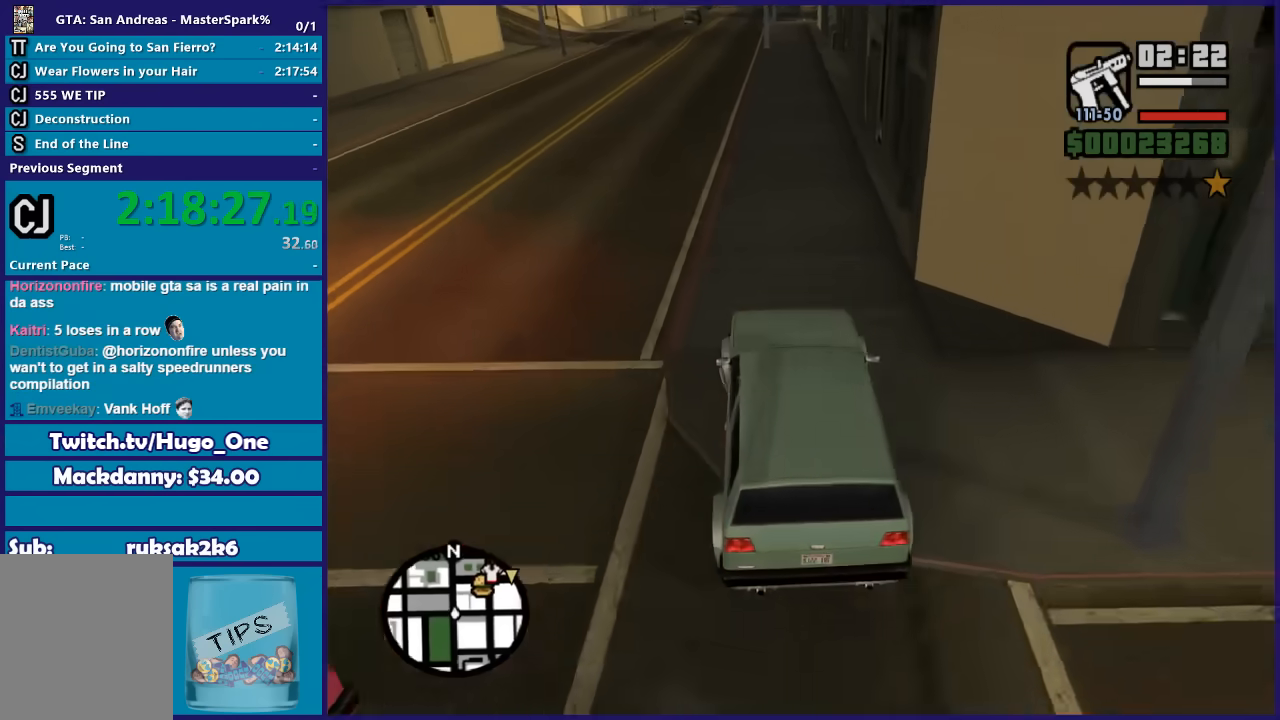
{"buttons": ["R2"], "left_stick": "center", "right_stick": "down-left", "button_events": []}
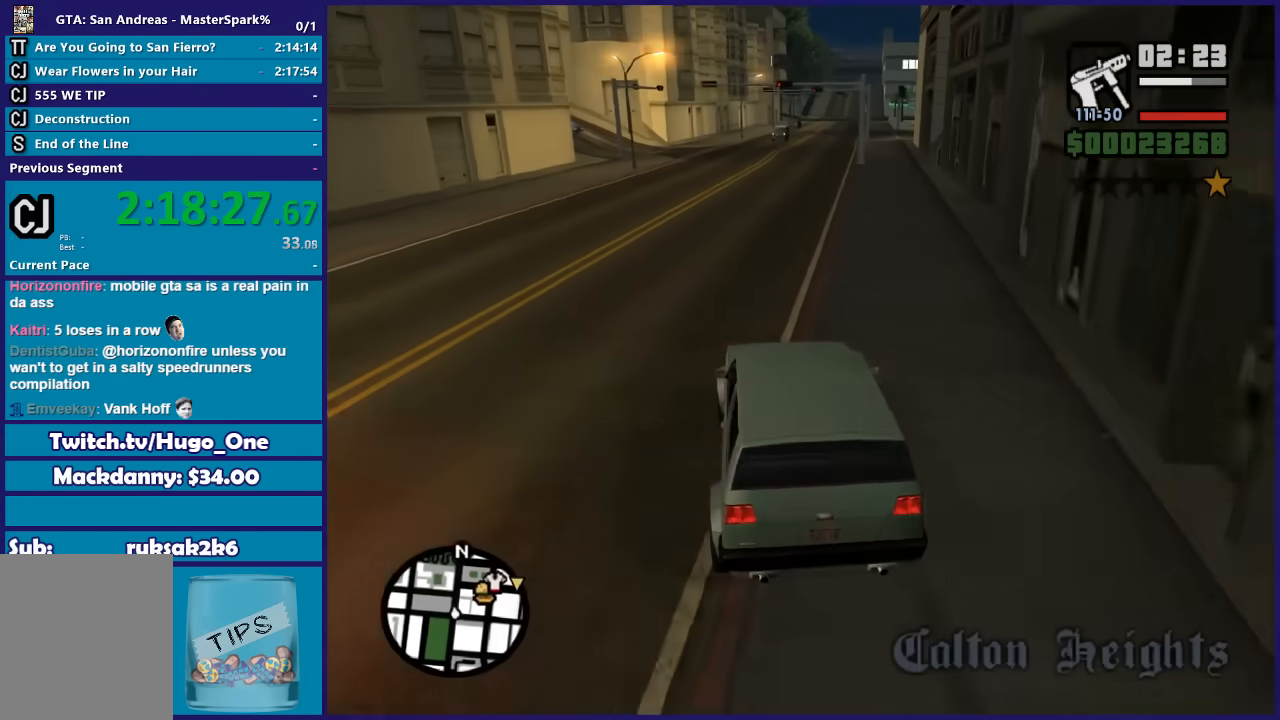
{"buttons": ["R2"], "left_stick": "center", "right_stick": "down-left", "button_events": []}
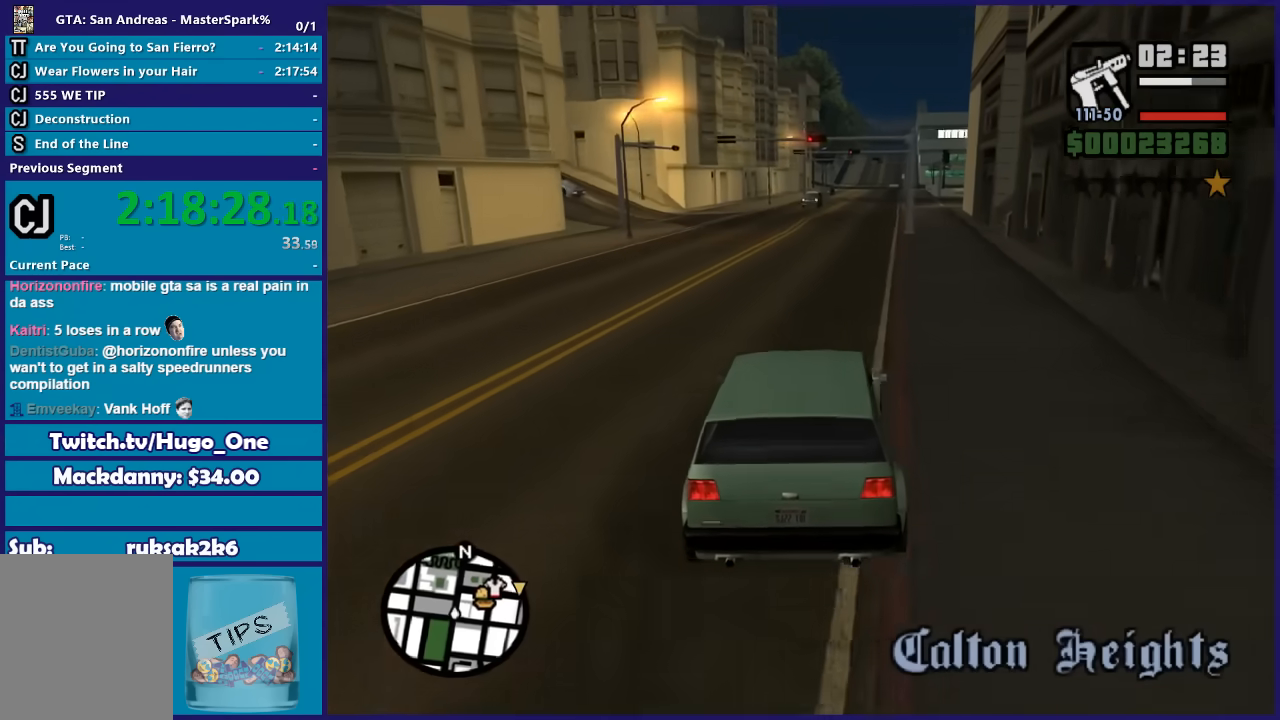
{"buttons": ["R2"], "left_stick": "down-right", "right_stick": "down", "button_events": []}
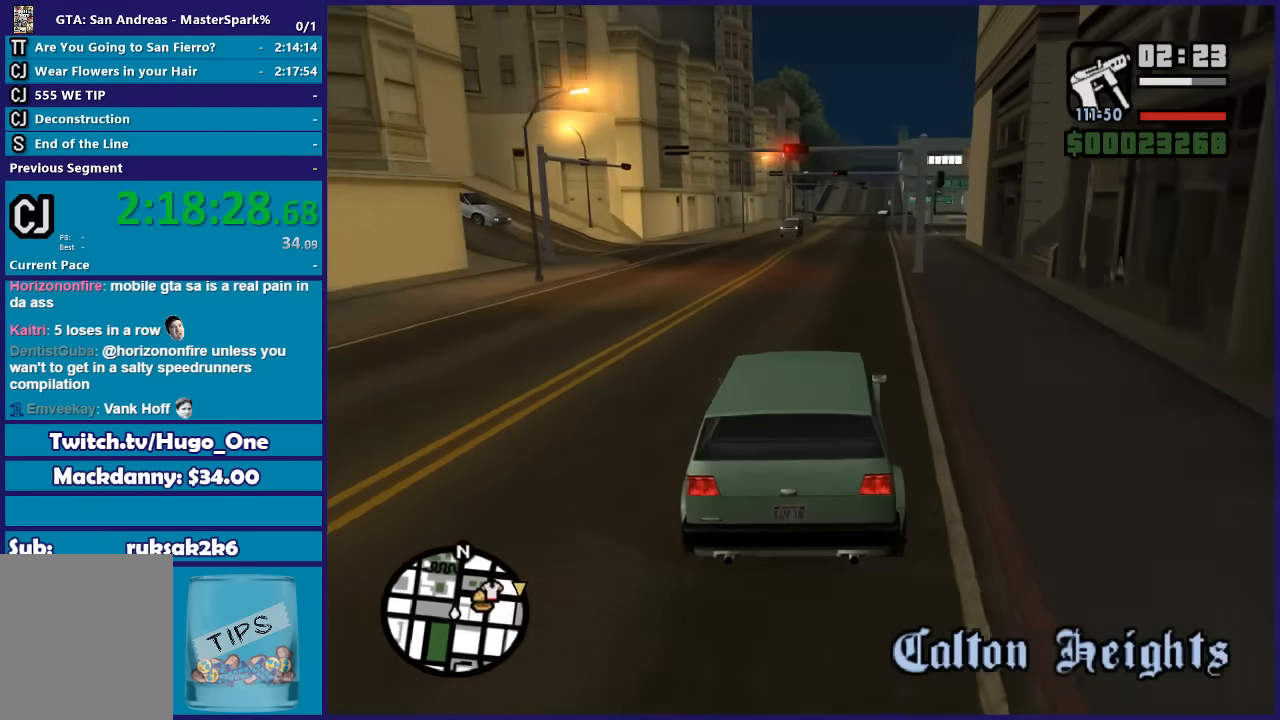
{"buttons": ["R2"], "left_stick": "left", "right_stick": "down", "button_events": []}
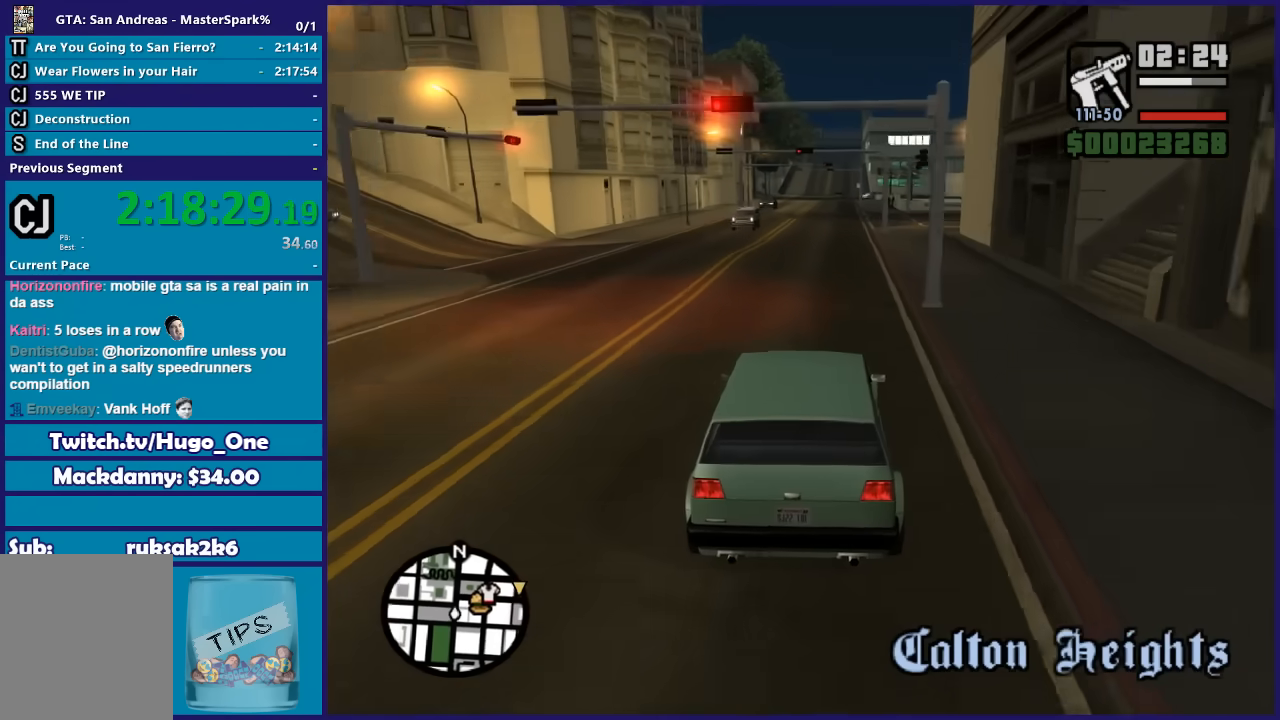
{"buttons": ["R2"], "left_stick": "center", "right_stick": "down", "button_events": []}
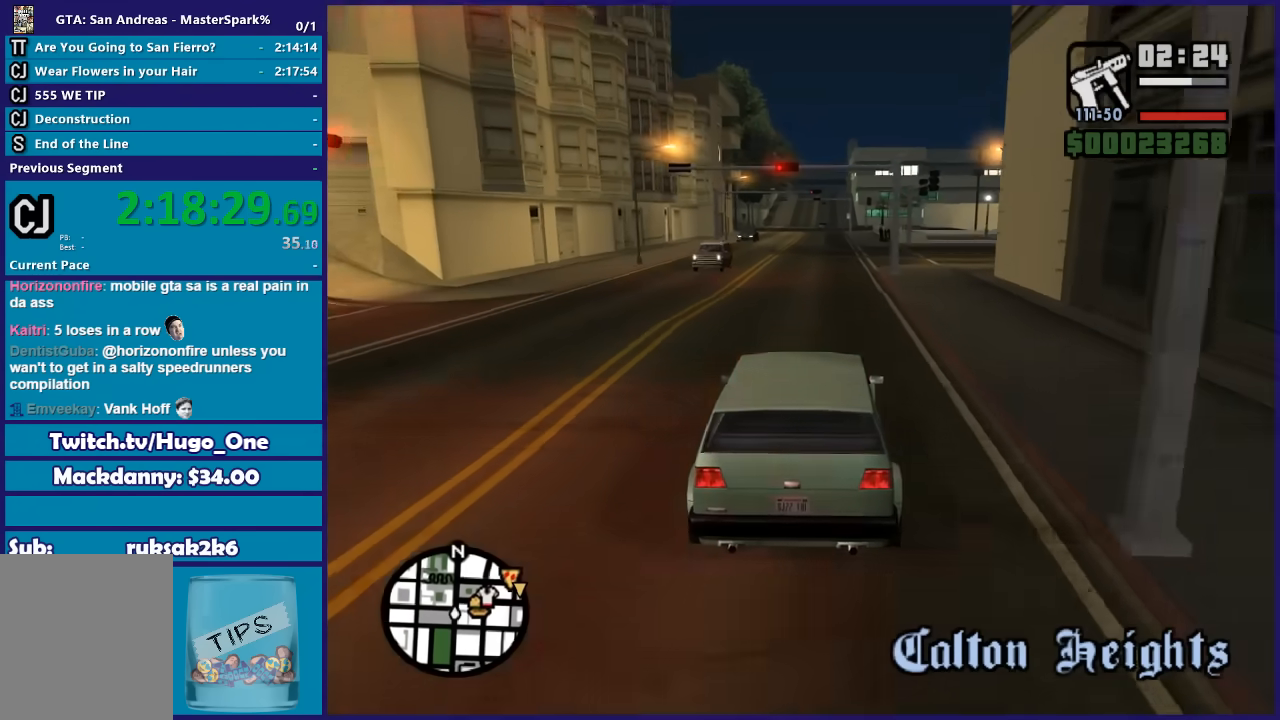
{"buttons": ["R2"], "left_stick": "left", "right_stick": "down", "button_events": []}
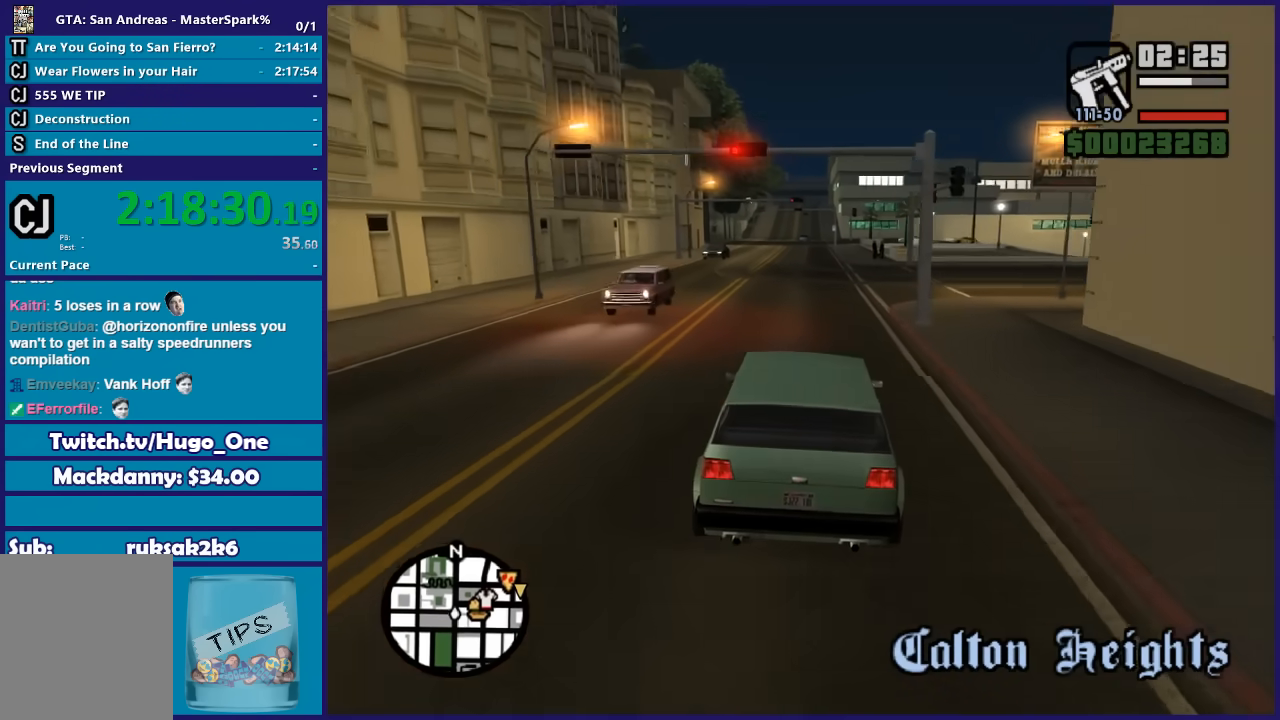
{"buttons": ["R2"], "left_stick": "left", "right_stick": "down", "button_events": []}
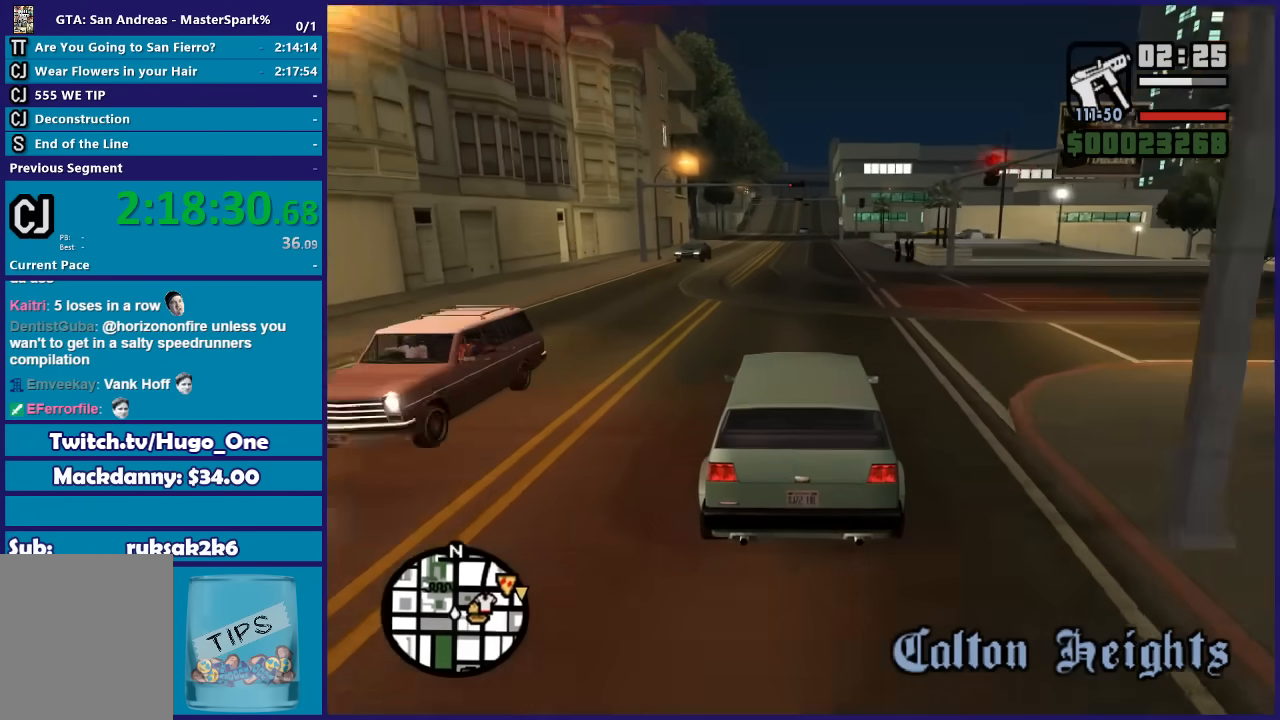
{"buttons": ["R2"], "left_stick": "center", "right_stick": "down", "button_events": []}
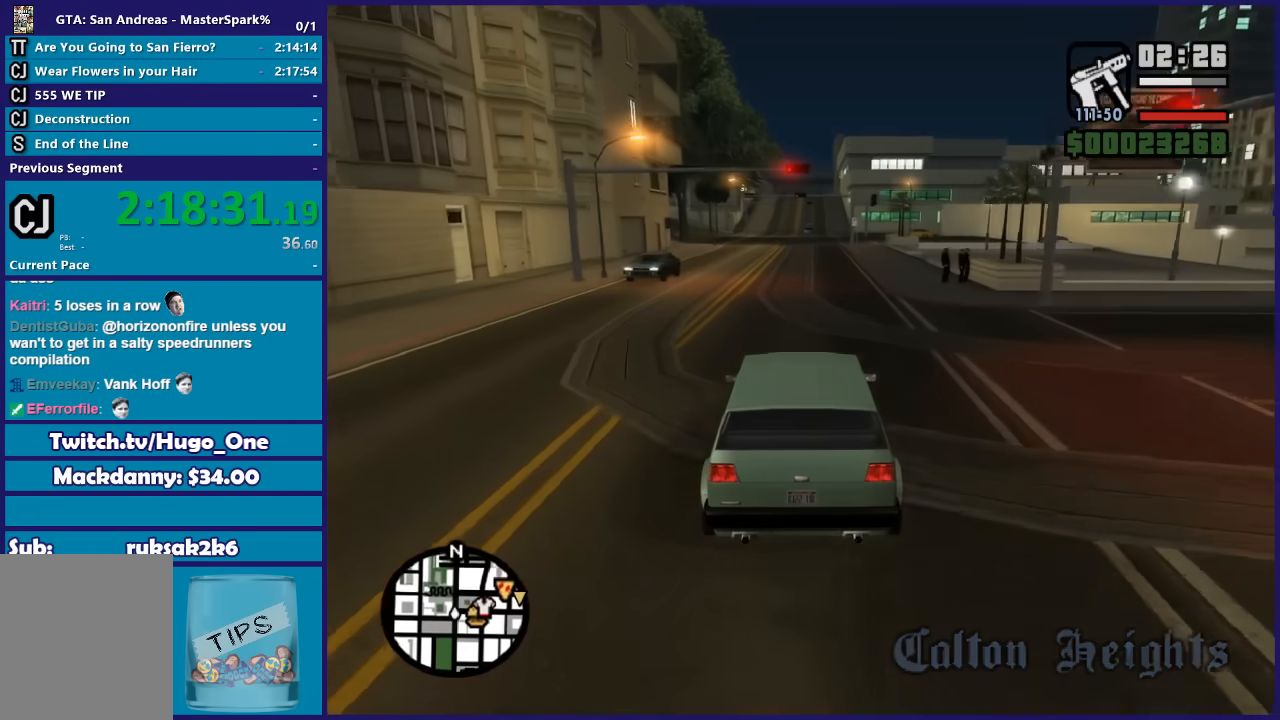
{"buttons": ["R2"], "left_stick": "center", "right_stick": "down", "button_events": []}
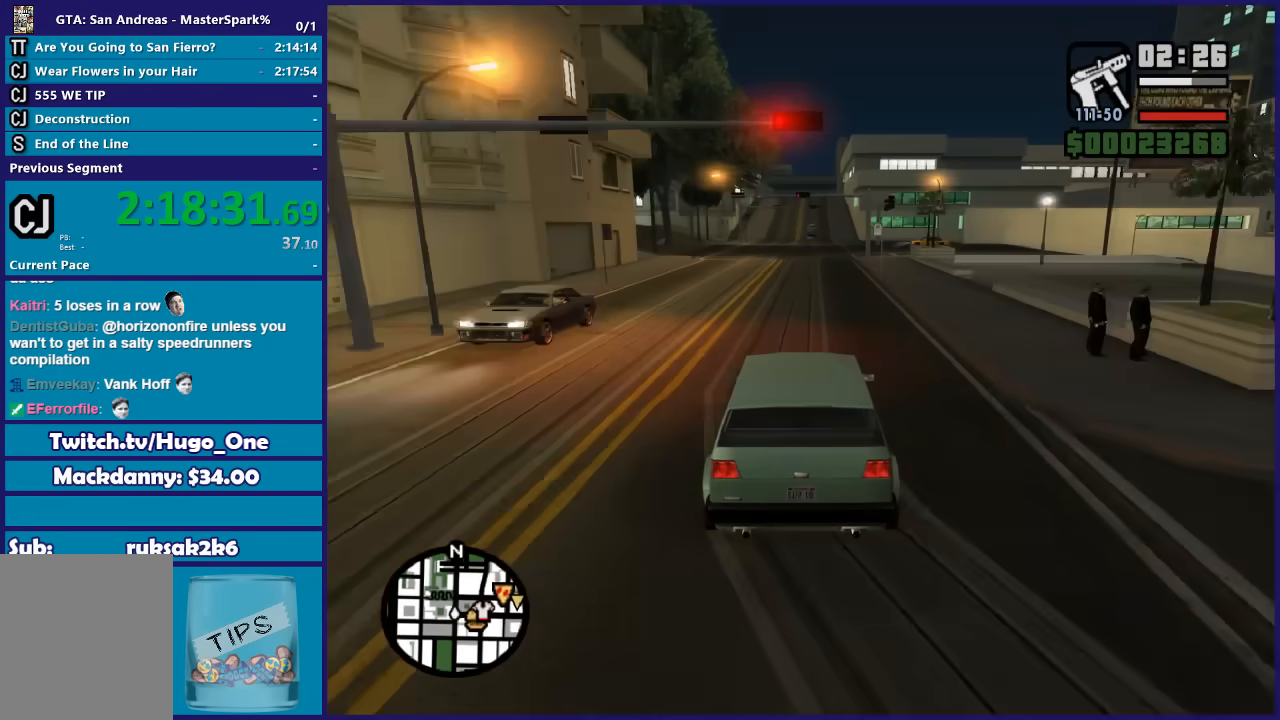
{"buttons": ["R2"], "left_stick": "center", "right_stick": "down", "button_events": []}
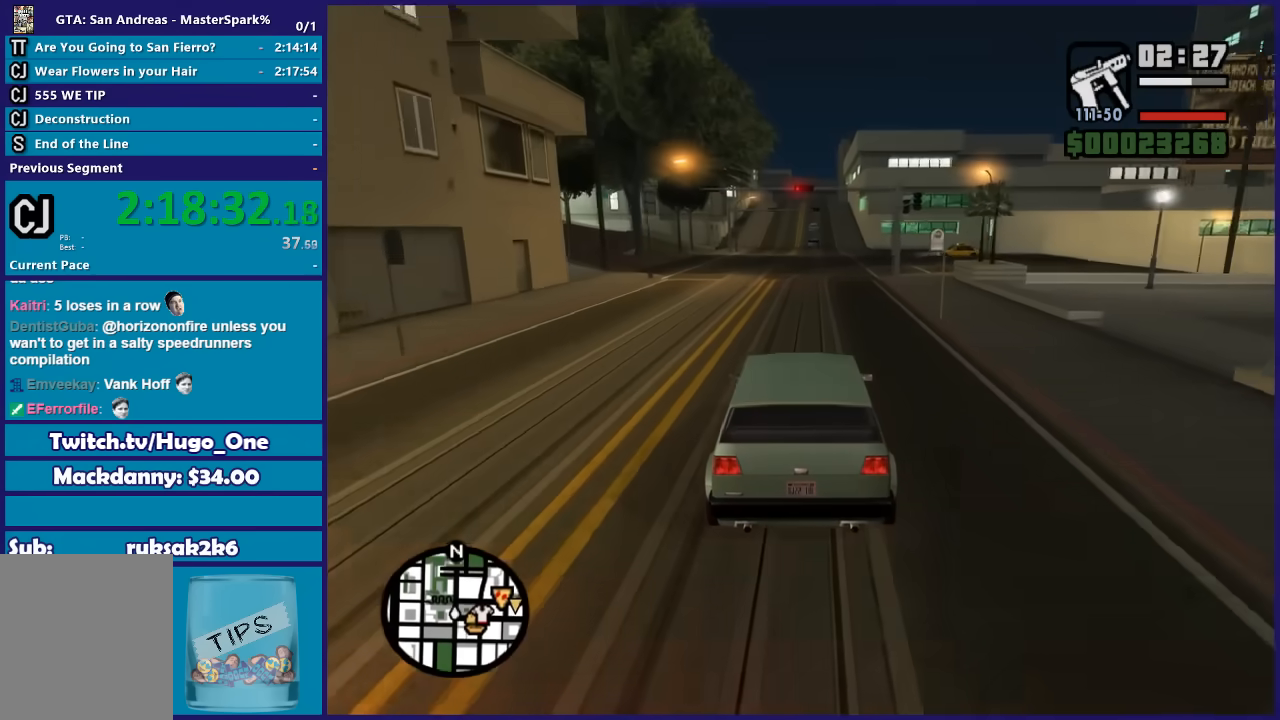
{"buttons": ["L2"], "left_stick": "right", "right_stick": "down-right", "button_events": [[334, "R2", "up"], [367, "L2", "down"]]}
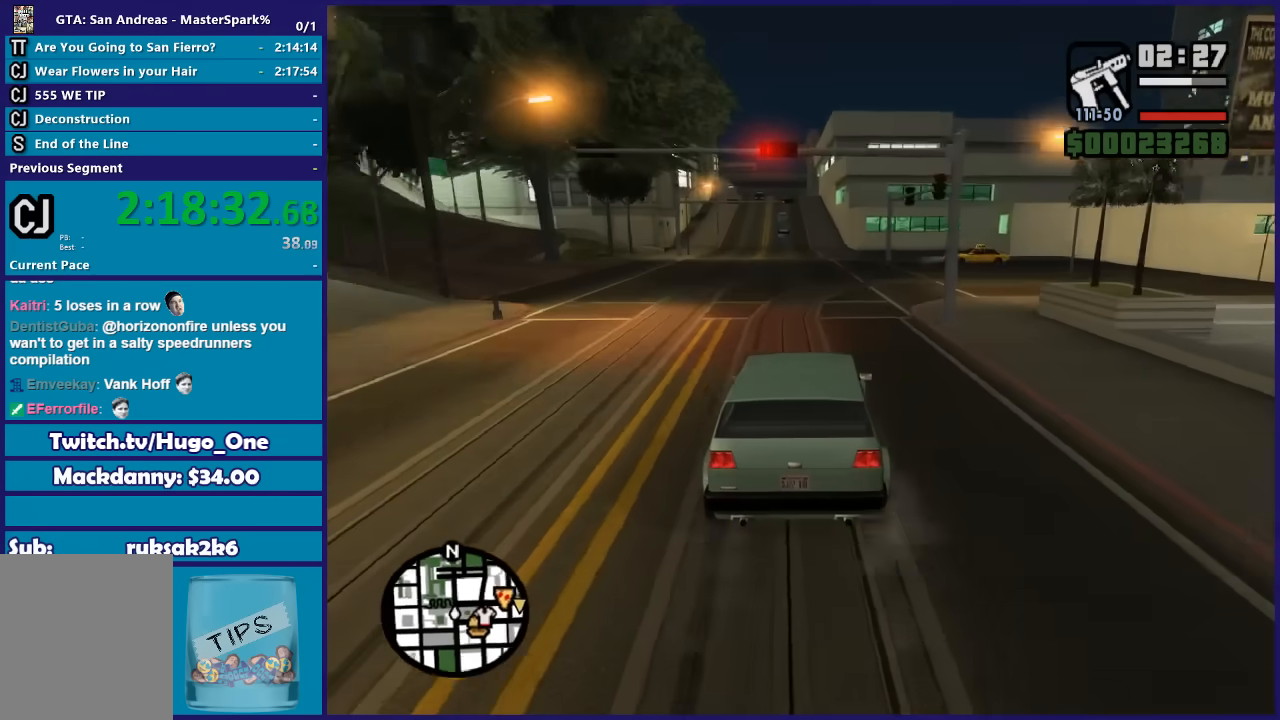
{"buttons": [], "left_stick": "right", "right_stick": "down-right", "button_events": [[33, "L2", "up"]]}
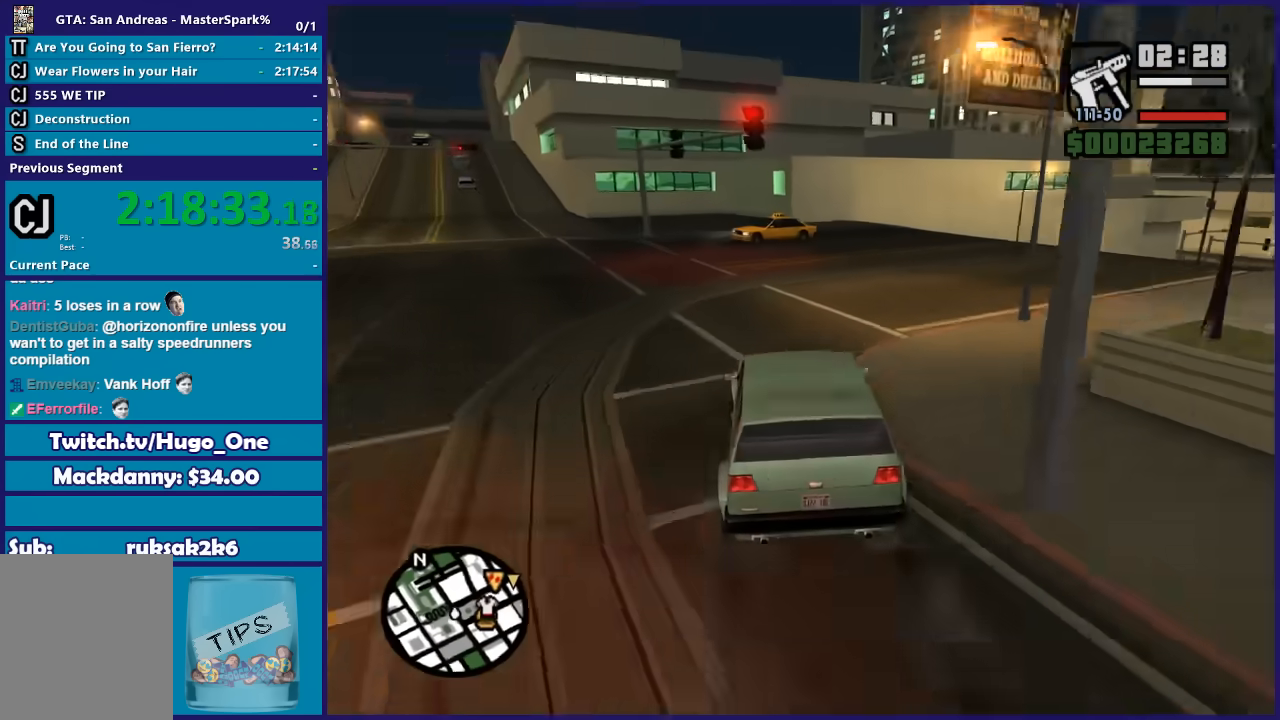
{"buttons": [], "left_stick": "center", "right_stick": "down-right", "button_events": []}
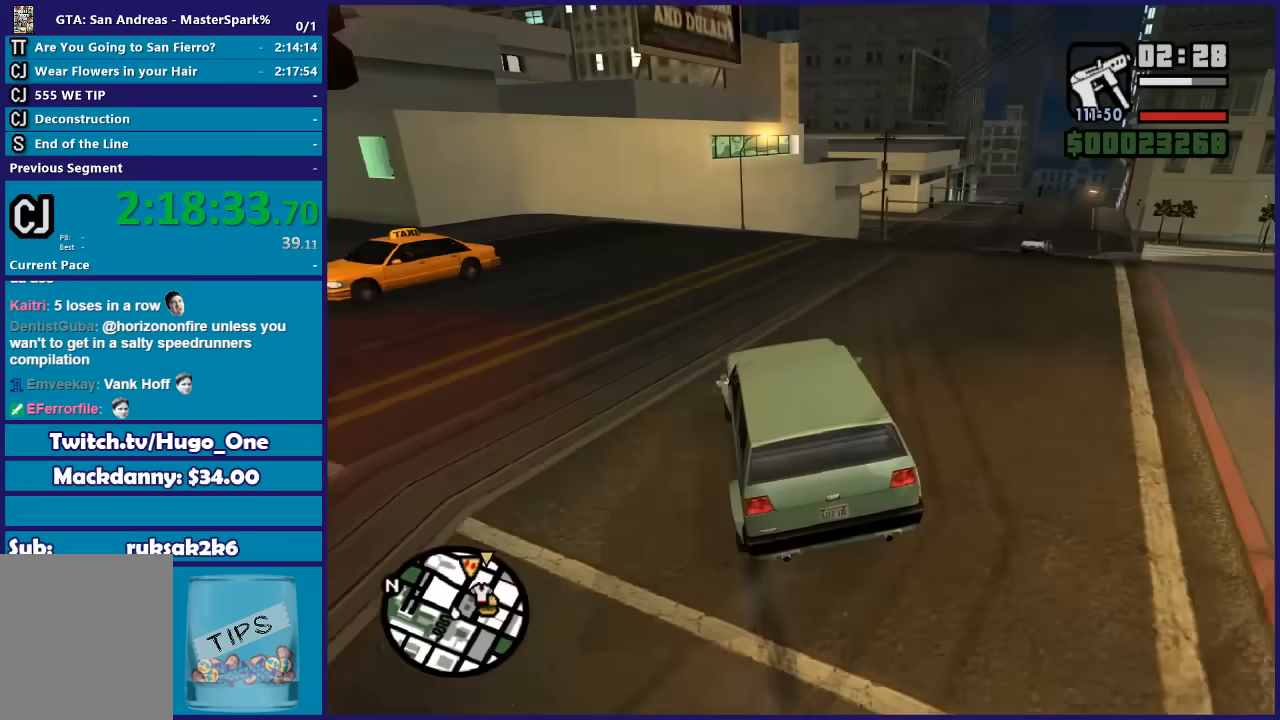
{"buttons": ["R2"], "left_stick": "right", "right_stick": "down-right", "button_events": [[33, "R2", "down"]]}
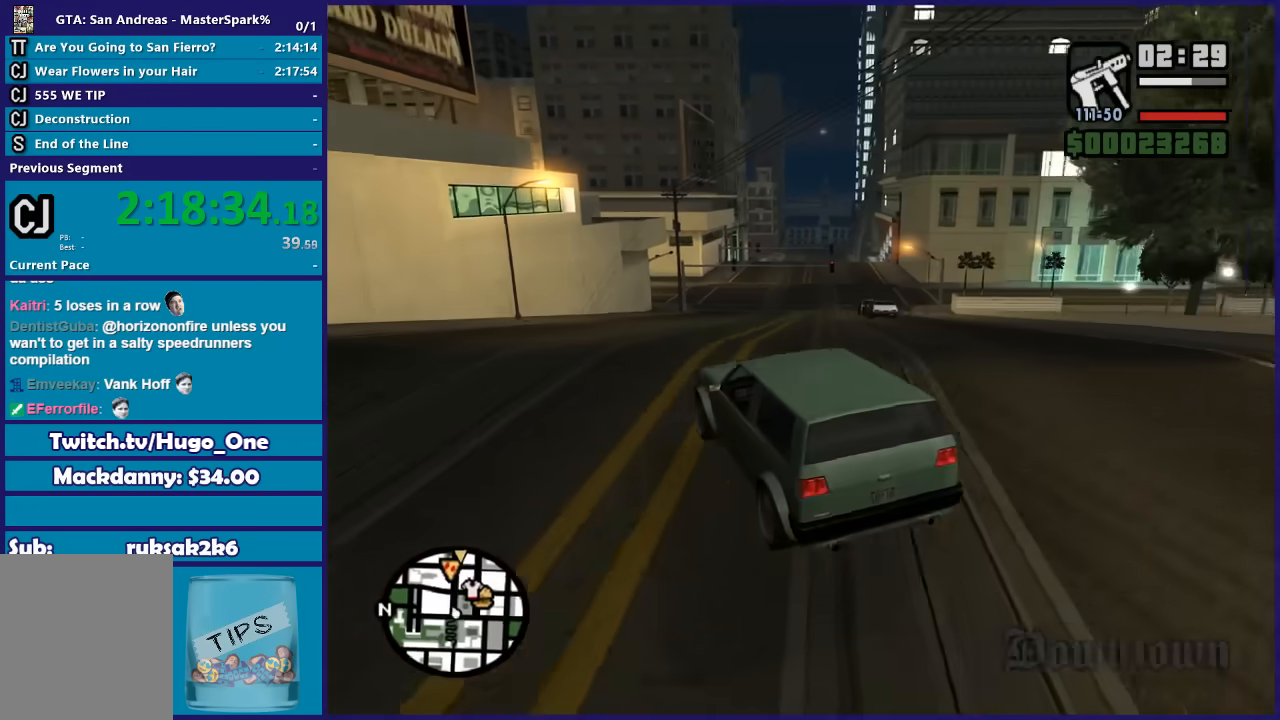
{"buttons": ["R2"], "left_stick": "right", "right_stick": "down-right", "button_events": []}
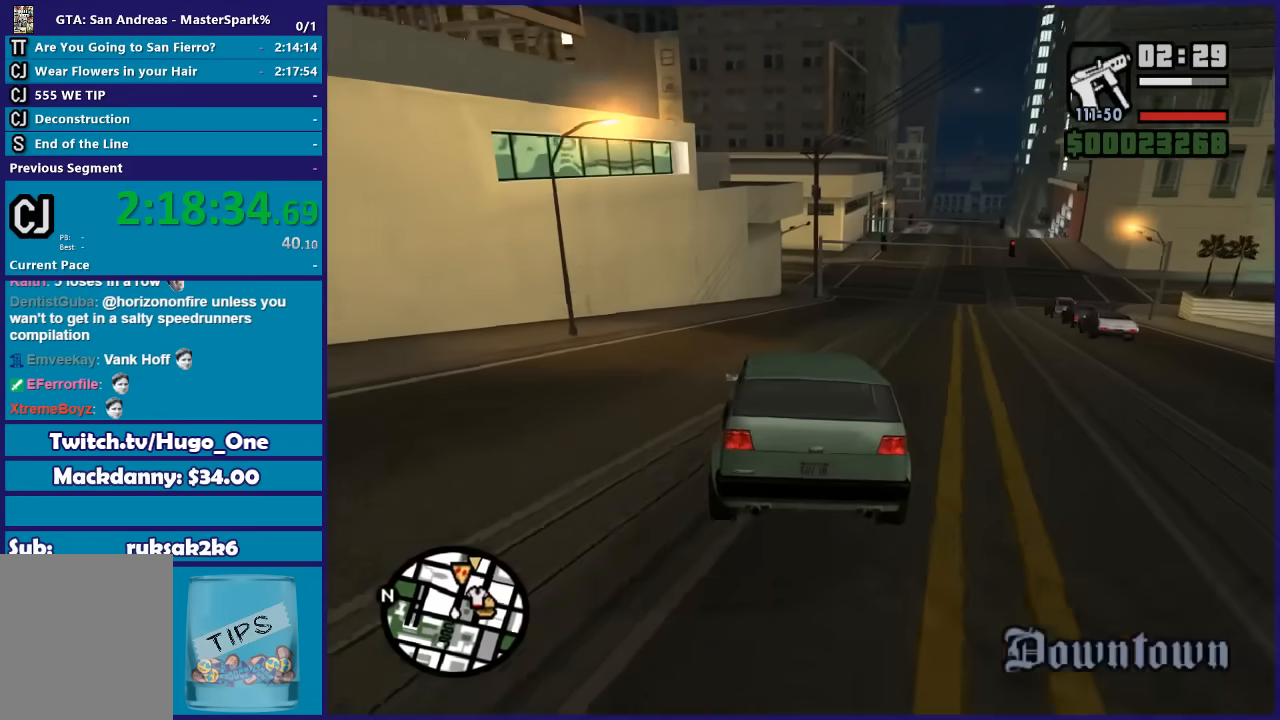
{"buttons": ["R2"], "left_stick": "right", "right_stick": "down-right", "button_events": []}